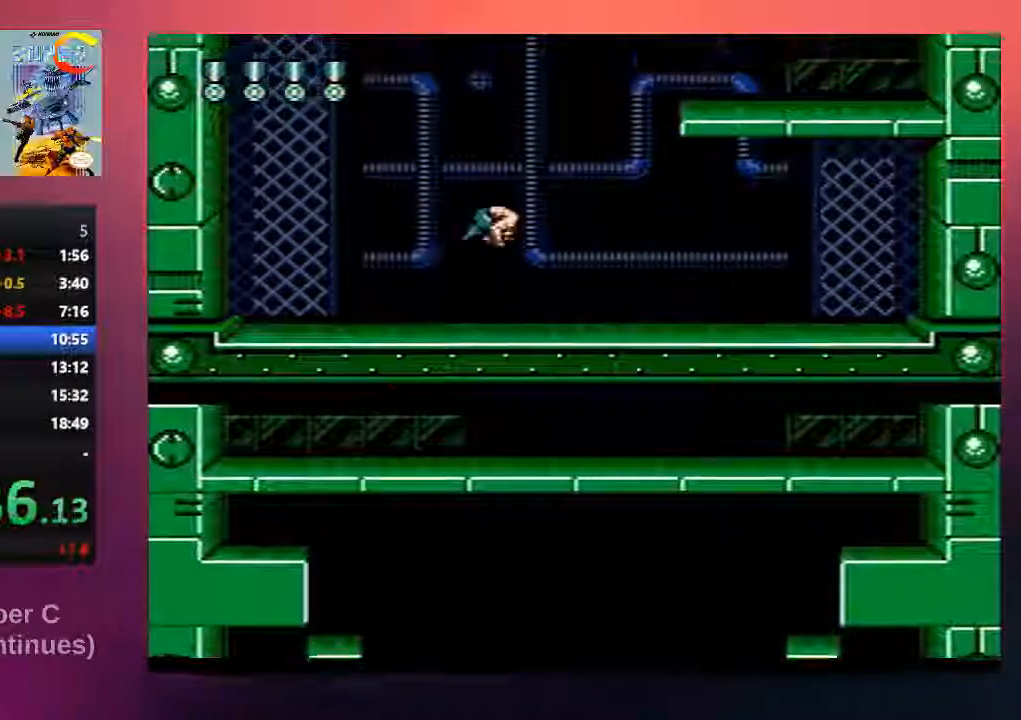
Gameplay with a controller (Nintendo layout); each line is a JSON object with the inputs held at the frame after it. "events" lists button and stick changes between this image and that frame as [ms after this image, input, new state], when the widget could be followed in between. Not read: L3 R3.
{"buttons": ["DPAD_UP", "DPAD_RIGHT"], "events": [[67, "B", "down"], [167, "B", "up"], [300, "B", "down"], [467, "B", "up"]]}
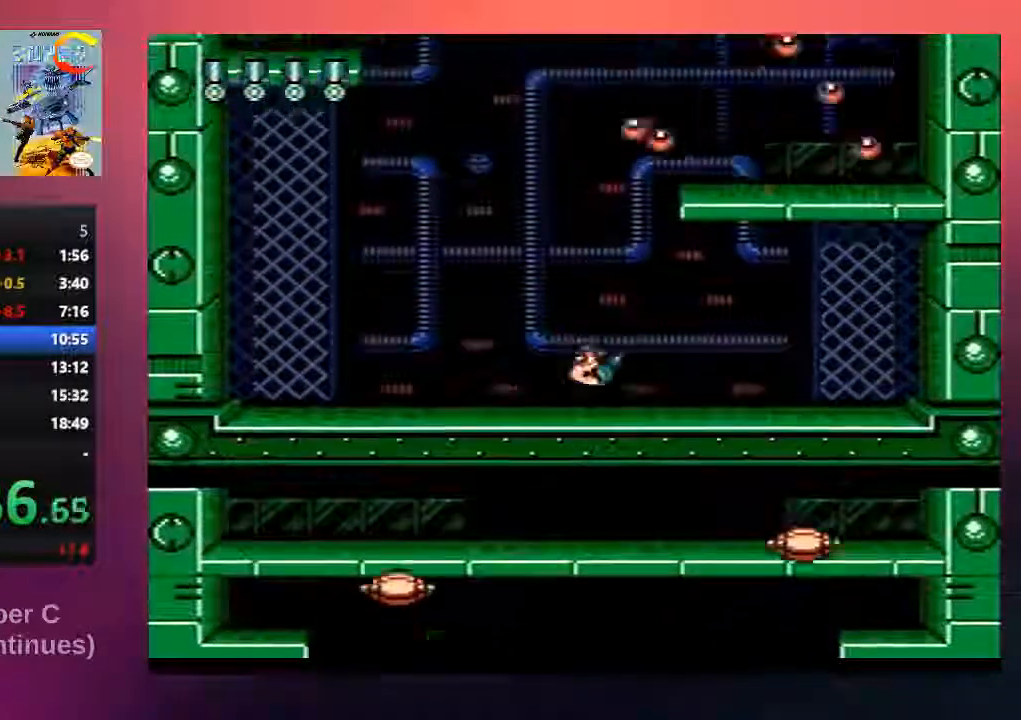
{"buttons": ["DPAD_UP"], "events": [[100, "B", "down"], [200, "B", "up"], [300, "DPAD_RIGHT", "up"], [367, "B", "down"], [483, "B", "up"]]}
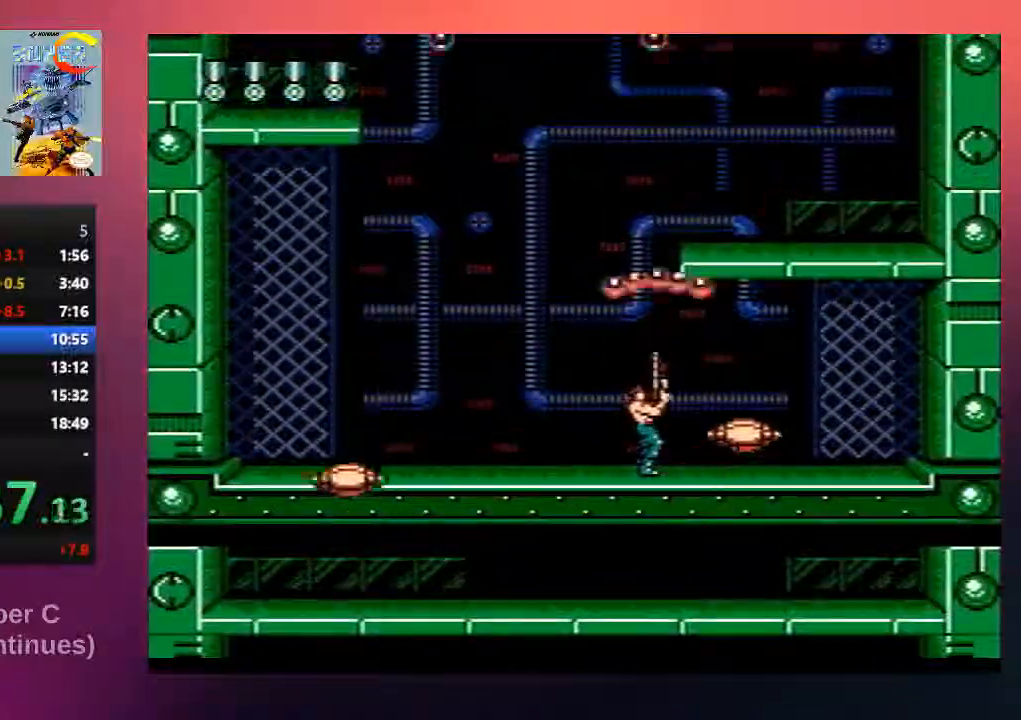
{"buttons": ["DPAD_UP"], "events": [[117, "B", "down"], [117, "DPAD_RIGHT", "down"], [217, "B", "up"], [283, "B", "down"], [317, "DPAD_RIGHT", "up"], [417, "B", "up"]]}
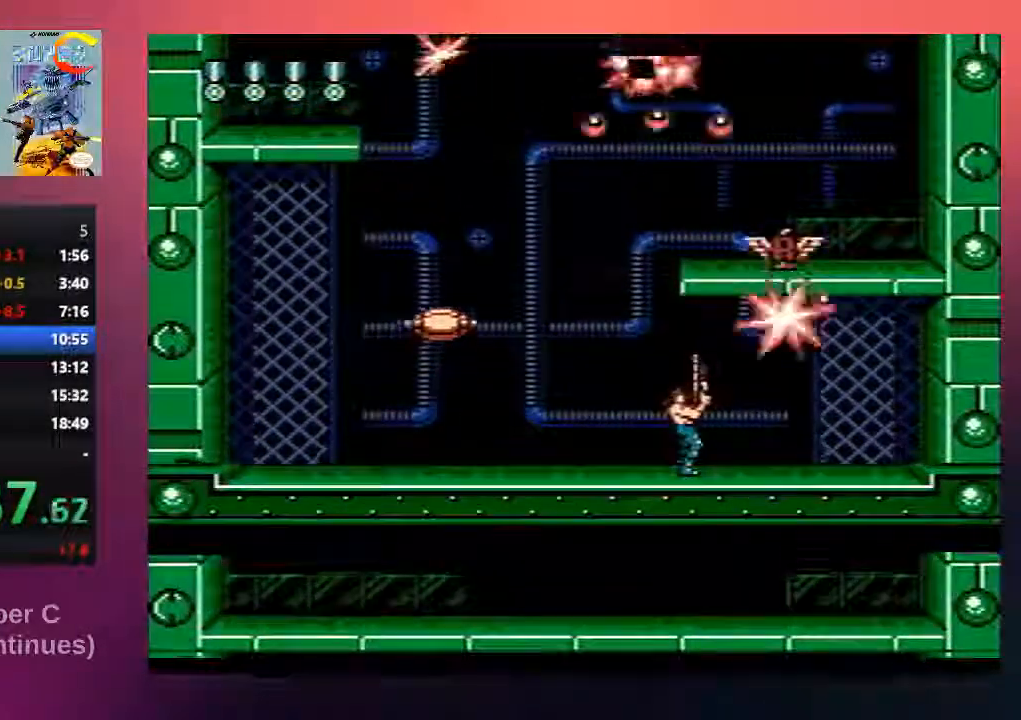
{"buttons": ["DPAD_UP", "DPAD_LEFT"], "events": [[17, "B", "down"], [117, "B", "up"], [183, "B", "down"], [217, "DPAD_LEFT", "down"], [283, "B", "up"], [350, "B", "down"], [483, "B", "up"]]}
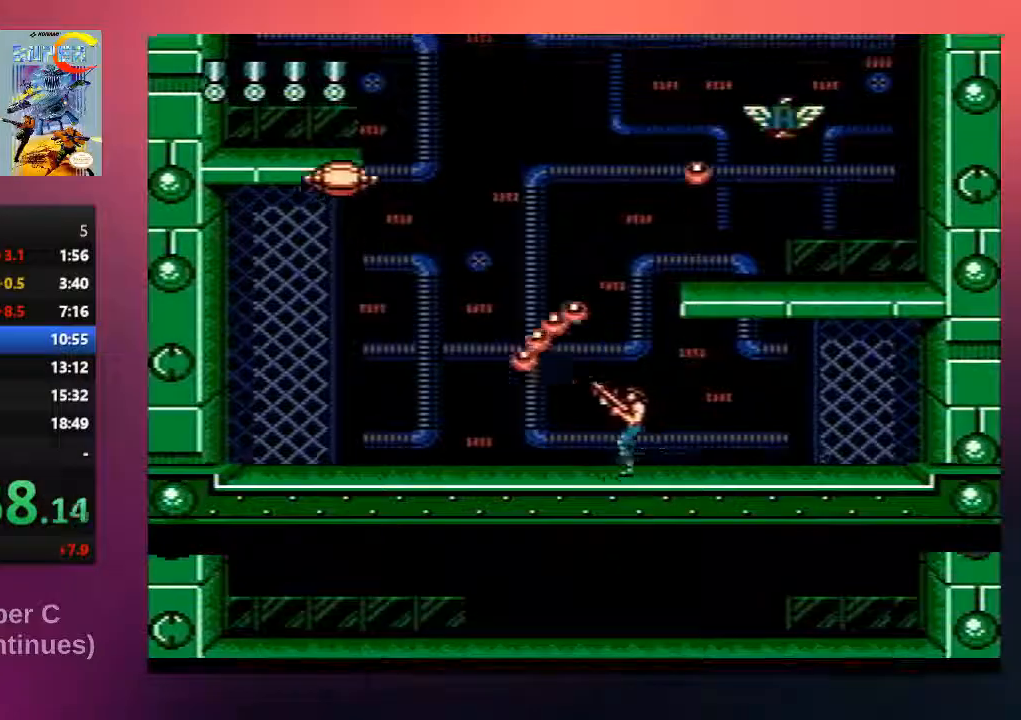
{"buttons": ["B", "DPAD_UP", "DPAD_RIGHT"], "events": [[50, "B", "down"], [183, "B", "up"], [250, "B", "down"], [250, "DPAD_LEFT", "up"], [317, "DPAD_RIGHT", "down"], [350, "B", "up"], [450, "B", "down"]]}
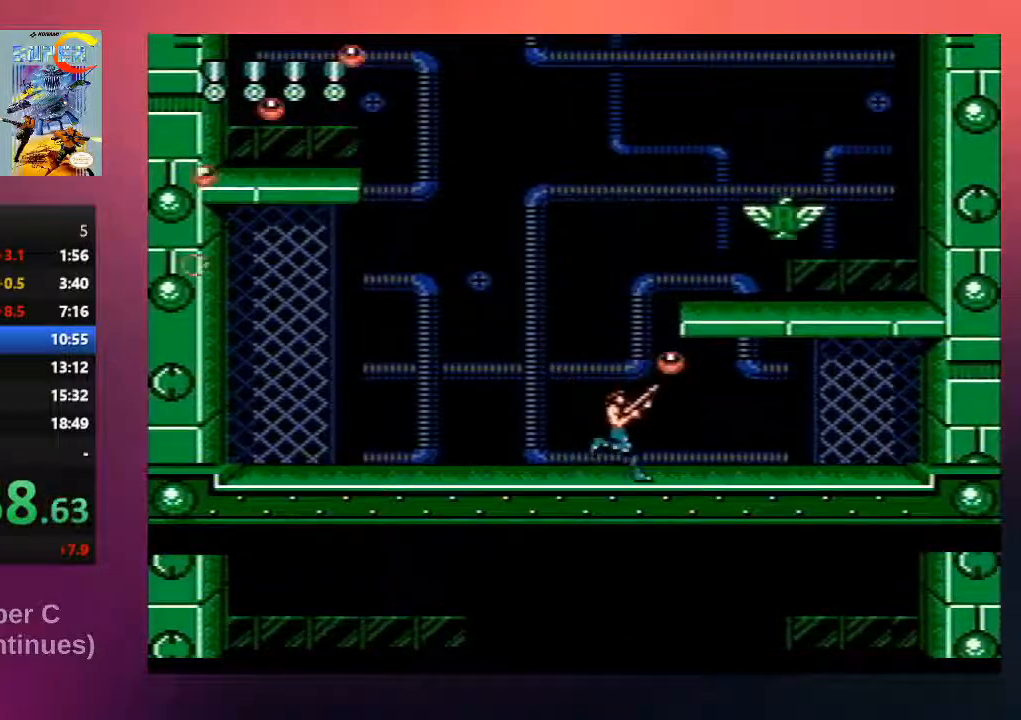
{"buttons": ["B", "DPAD_UP", "DPAD_RIGHT"], "events": [[50, "DPAD_RIGHT", "up"], [83, "B", "up"], [117, "DPAD_RIGHT", "down"], [183, "B", "down"], [300, "B", "up"], [400, "B", "down"]]}
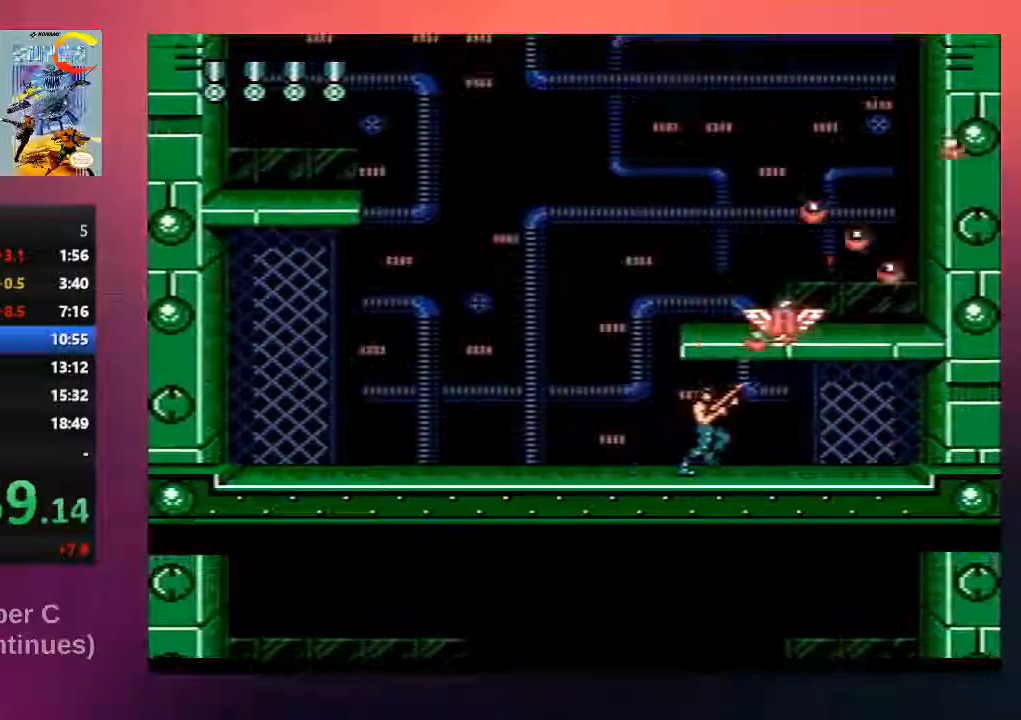
{"buttons": [], "events": [[100, "A", "down"], [100, "B", "up"], [233, "A", "up"], [367, "B", "down"], [400, "DPAD_UP", "up"], [467, "DPAD_RIGHT", "up"], [500, "B", "up"]]}
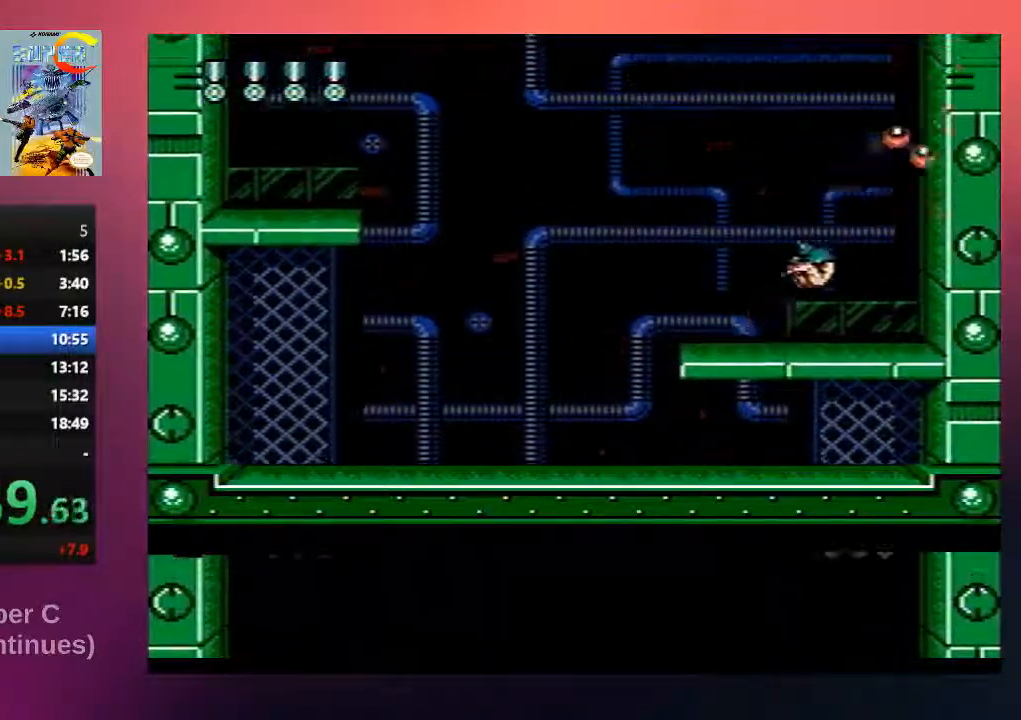
{"buttons": ["DPAD_LEFT"], "events": [[67, "B", "down"], [167, "DPAD_LEFT", "down"], [233, "B", "up"], [333, "B", "down"], [500, "B", "up"]]}
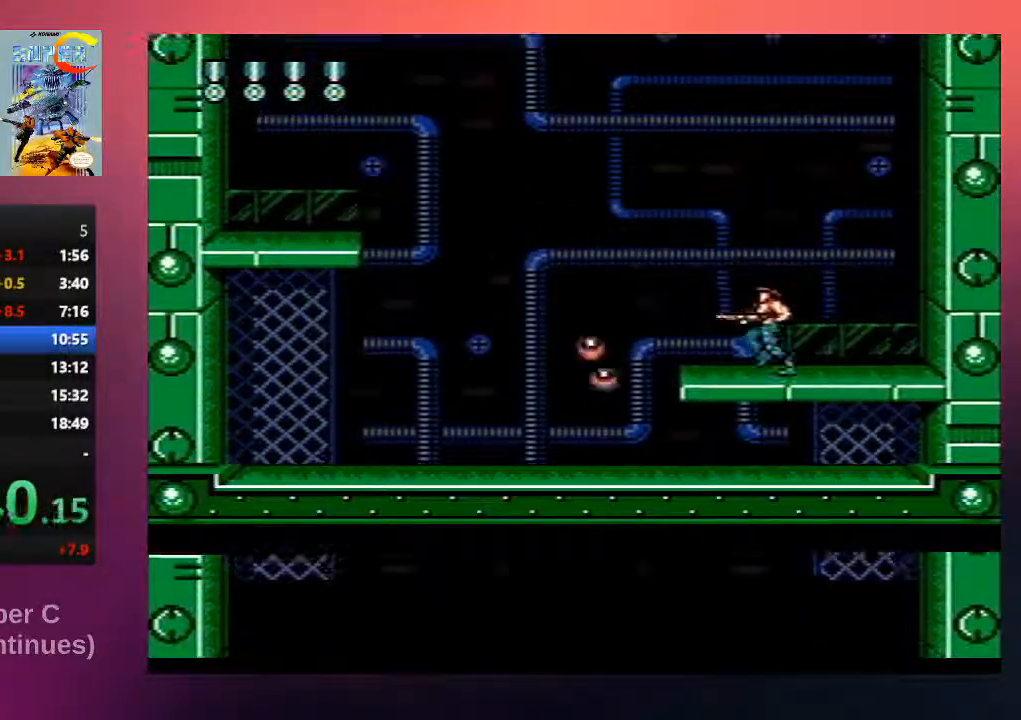
{"buttons": ["B", "DPAD_UP", "DPAD_LEFT"], "events": [[100, "B", "down"], [167, "DPAD_UP", "down"], [233, "A", "down"], [250, "B", "up"], [350, "A", "up"], [483, "B", "down"]]}
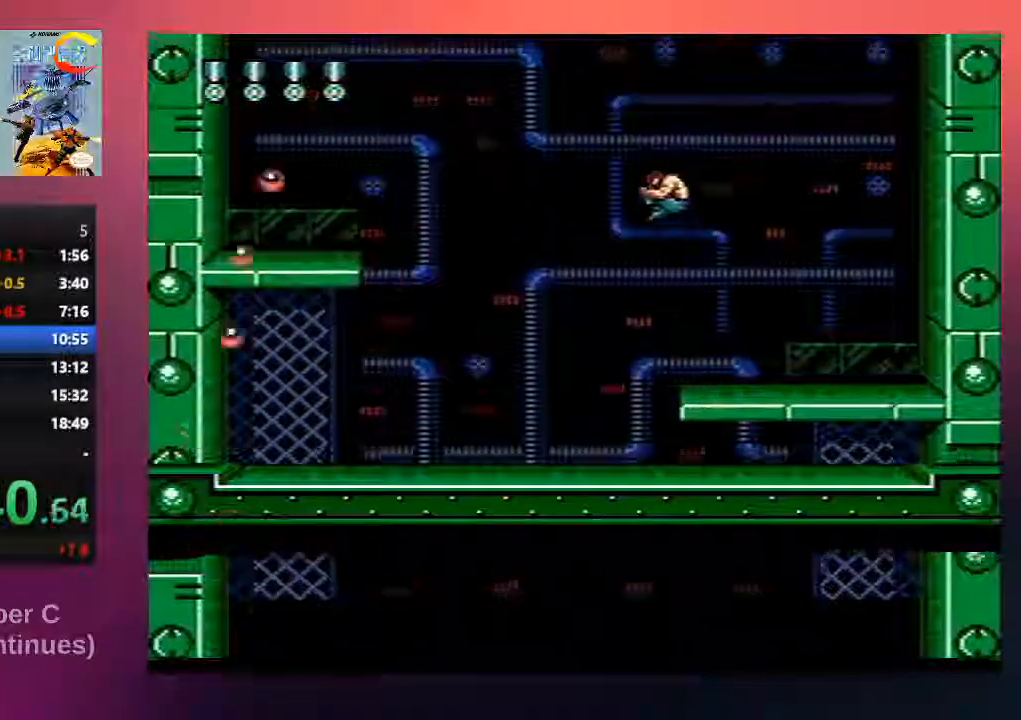
{"buttons": ["DPAD_UP", "DPAD_LEFT"], "events": [[183, "B", "up"], [317, "B", "down"], [483, "B", "up"]]}
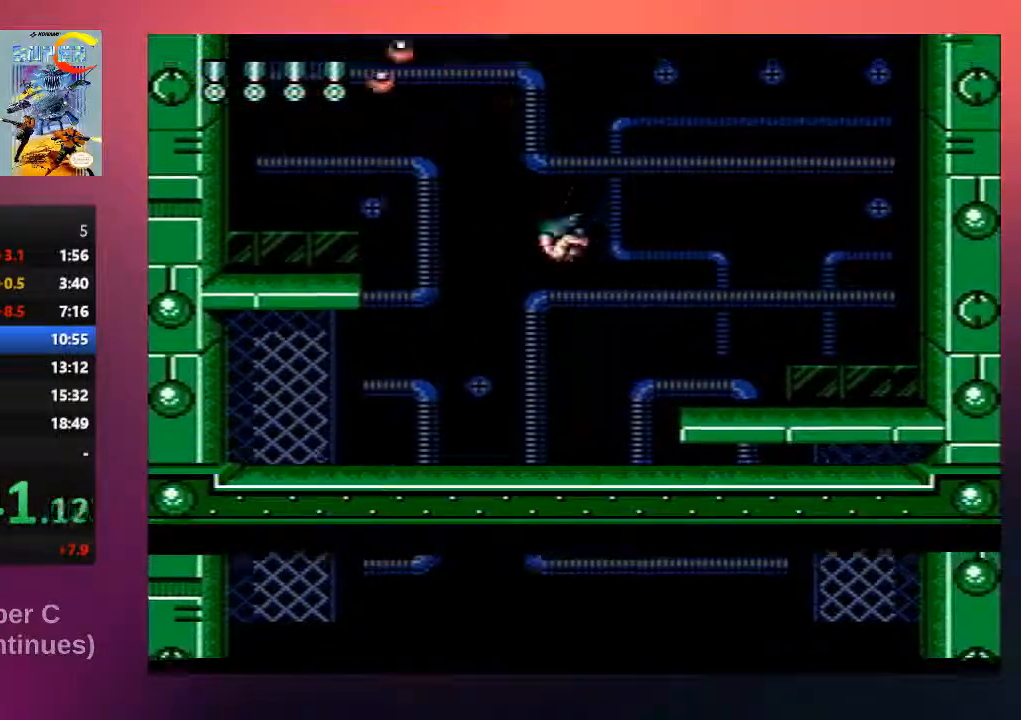
{"buttons": ["DPAD_UP", "DPAD_LEFT"], "events": []}
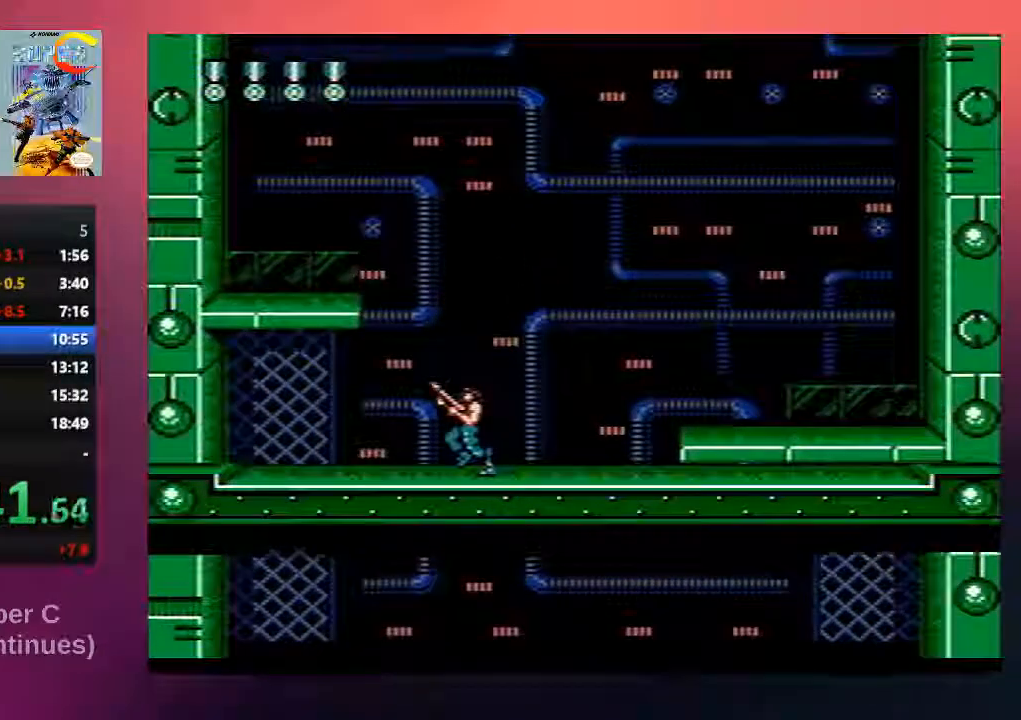
{"buttons": [], "events": [[383, "DPAD_LEFT", "up"], [467, "DPAD_UP", "up"]]}
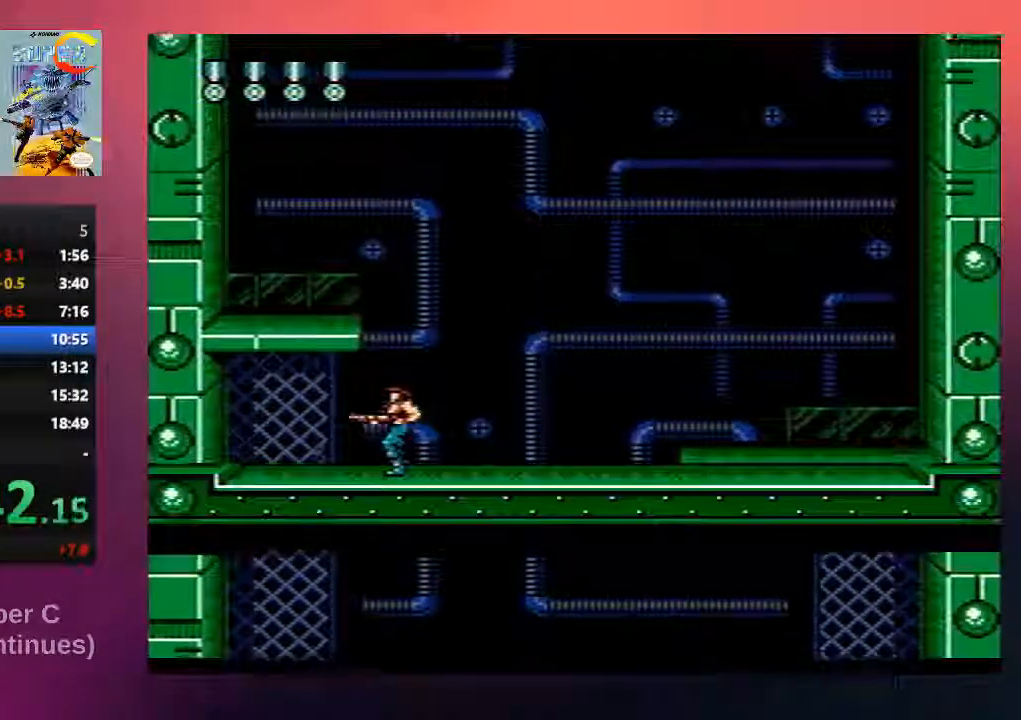
{"buttons": [], "events": [[267, "DPAD_RIGHT", "down"], [433, "DPAD_RIGHT", "up"]]}
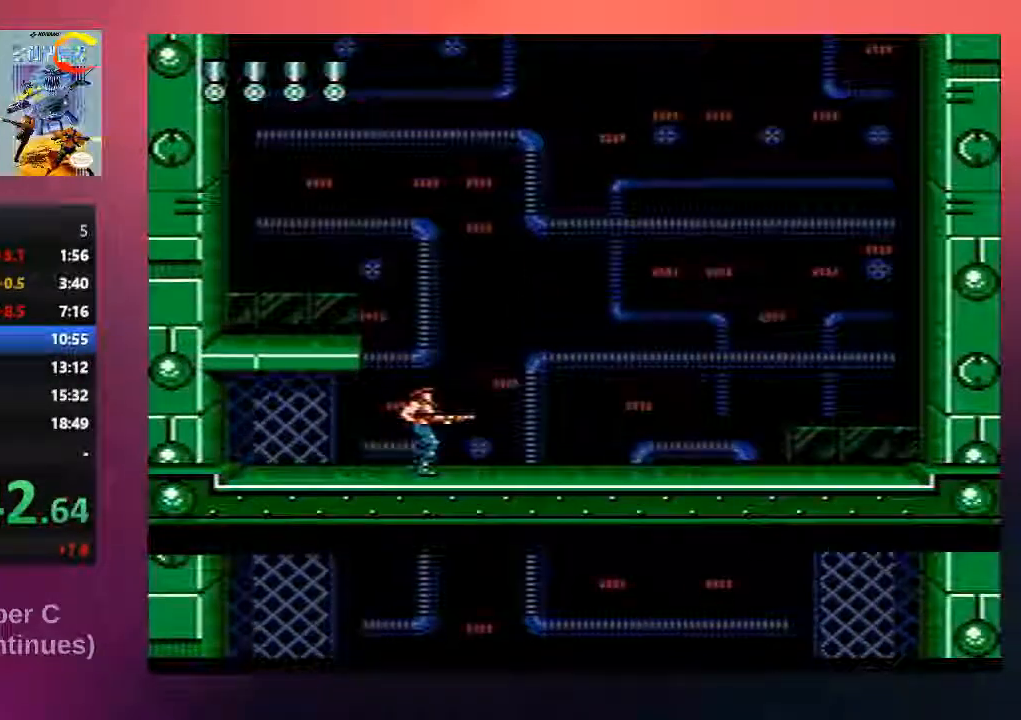
{"buttons": [], "events": []}
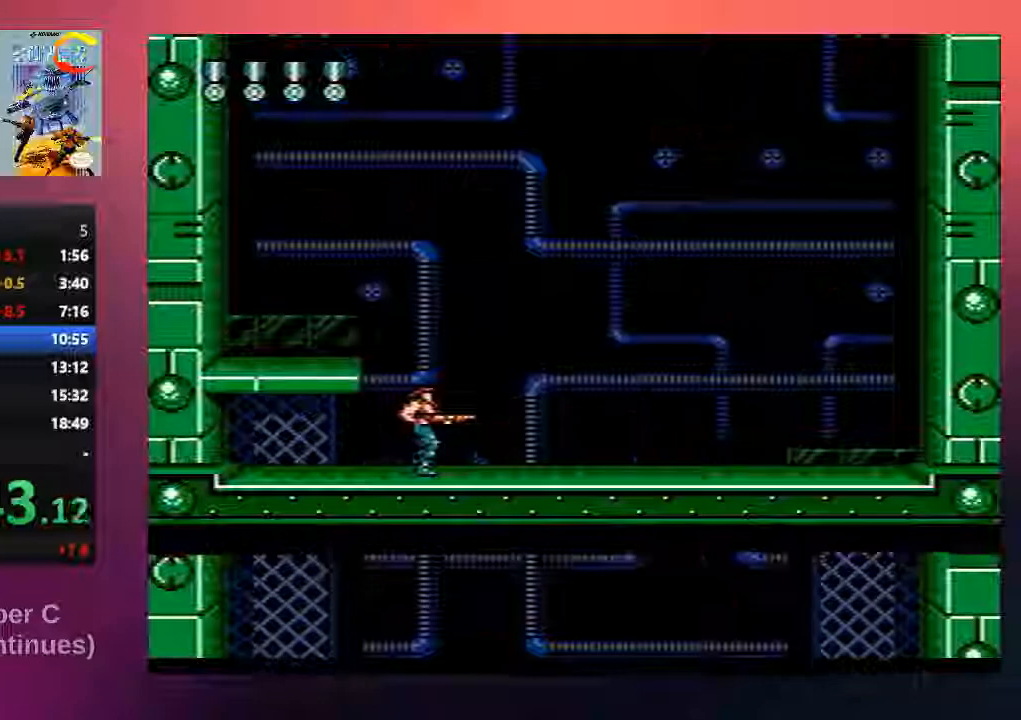
{"buttons": [], "events": [[67, "DPAD_LEFT", "down"], [300, "DPAD_LEFT", "up"]]}
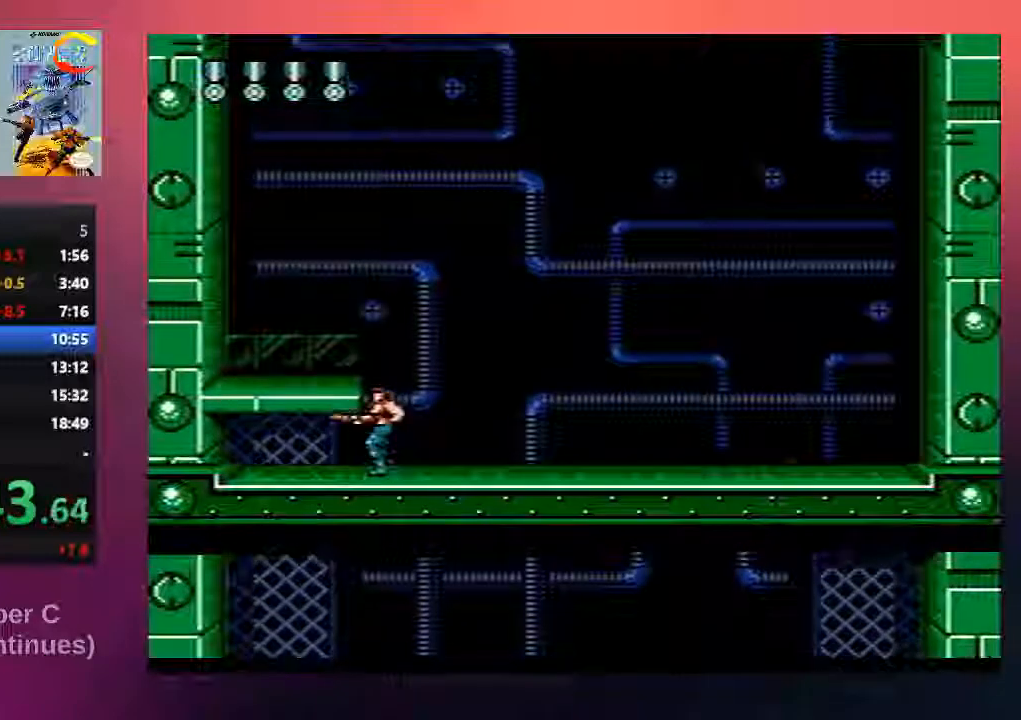
{"buttons": [], "events": [[83, "DPAD_RIGHT", "down"], [383, "DPAD_RIGHT", "up"]]}
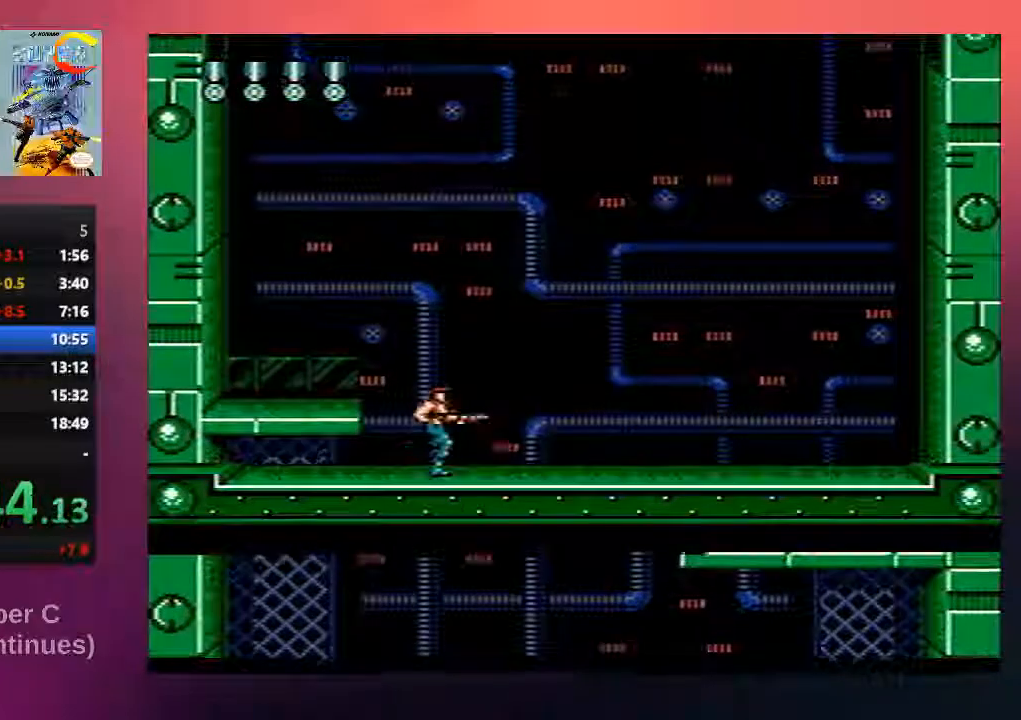
{"buttons": [], "events": []}
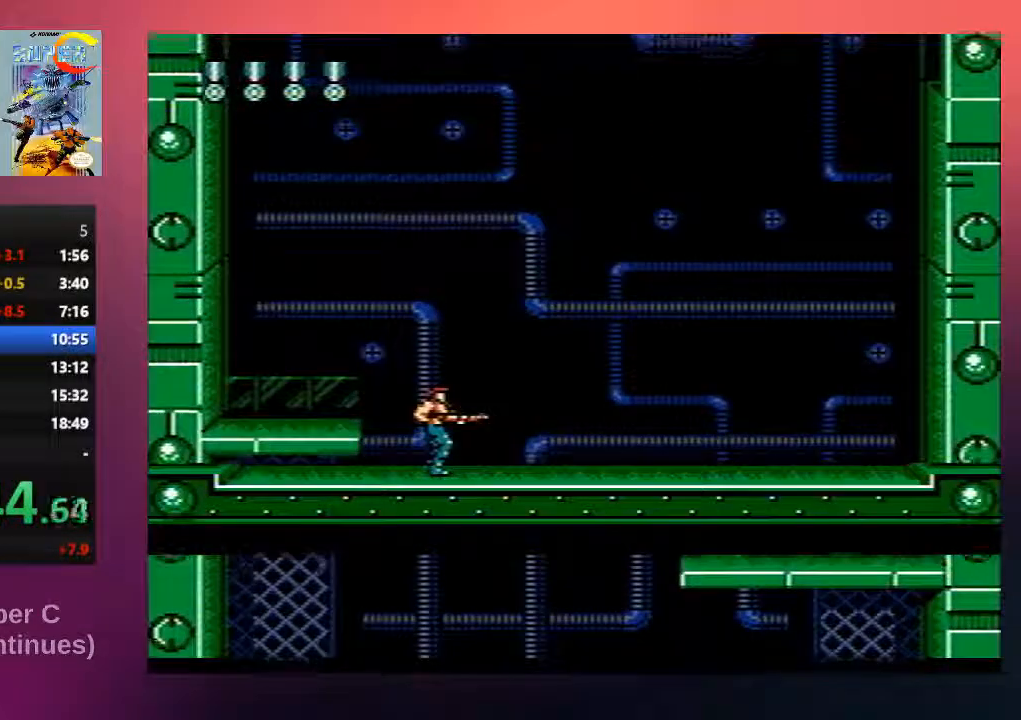
{"buttons": [], "events": []}
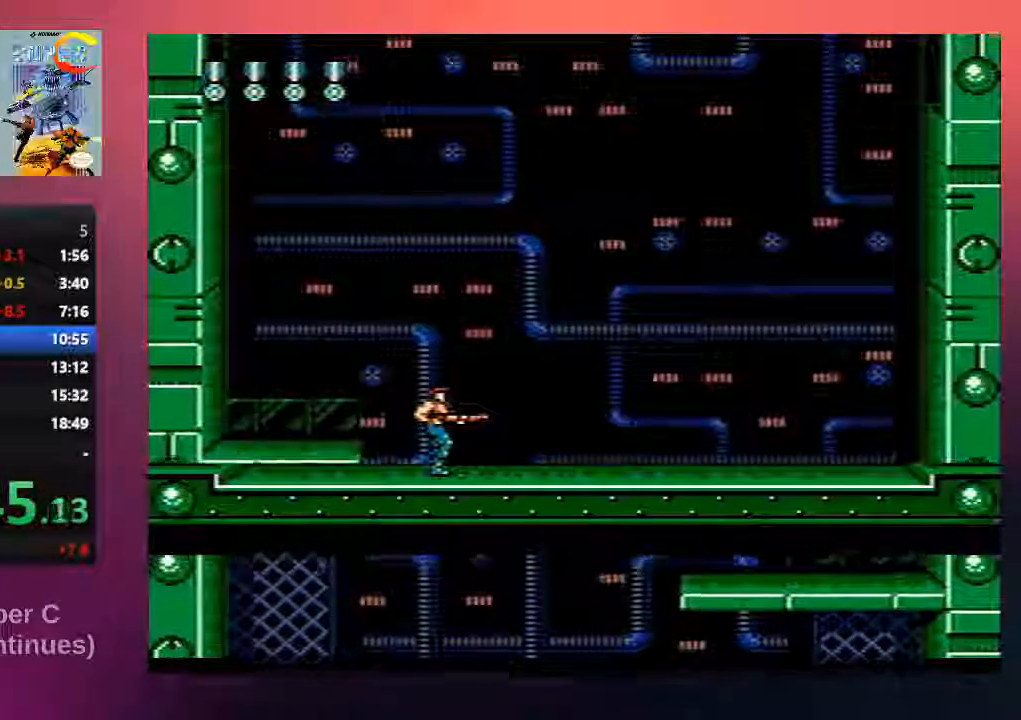
{"buttons": [], "events": []}
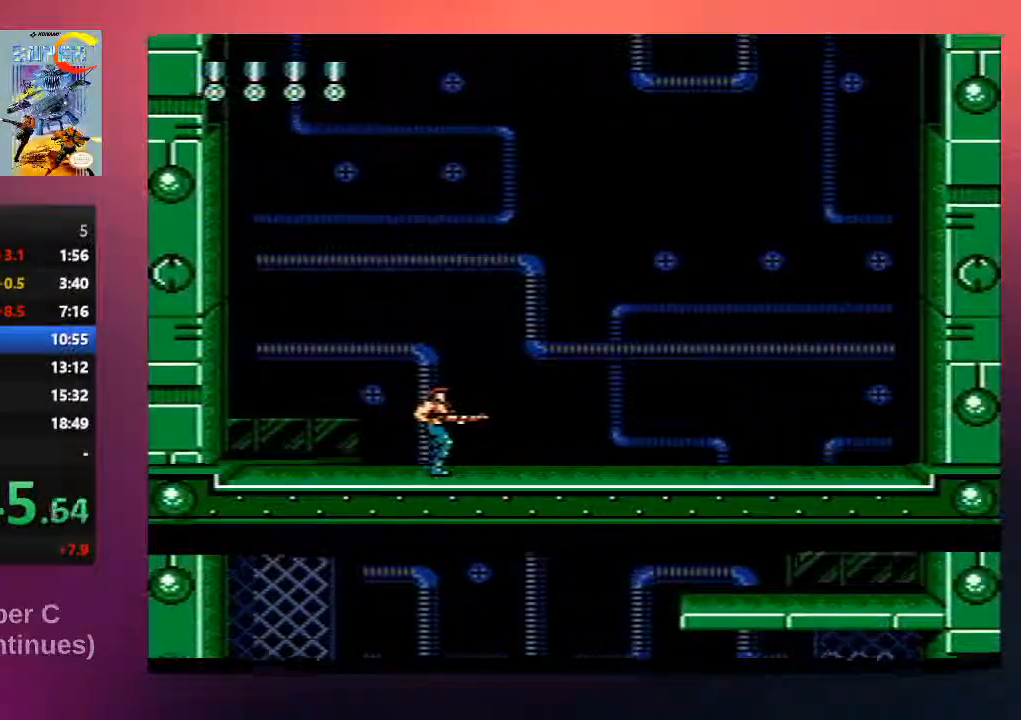
{"buttons": [], "events": []}
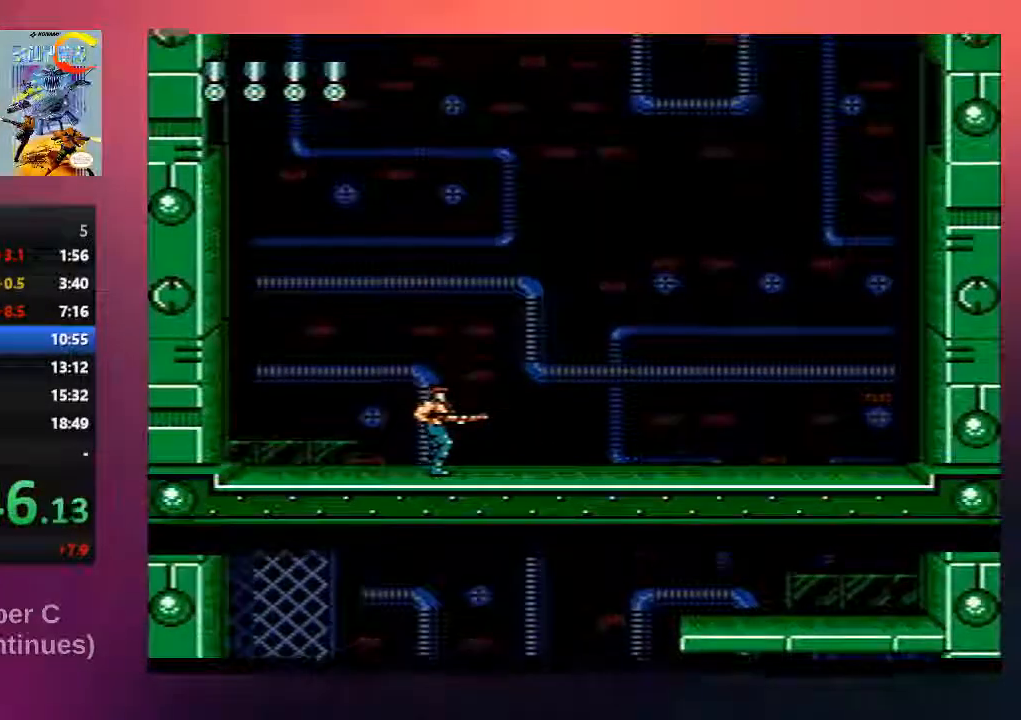
{"buttons": [], "events": []}
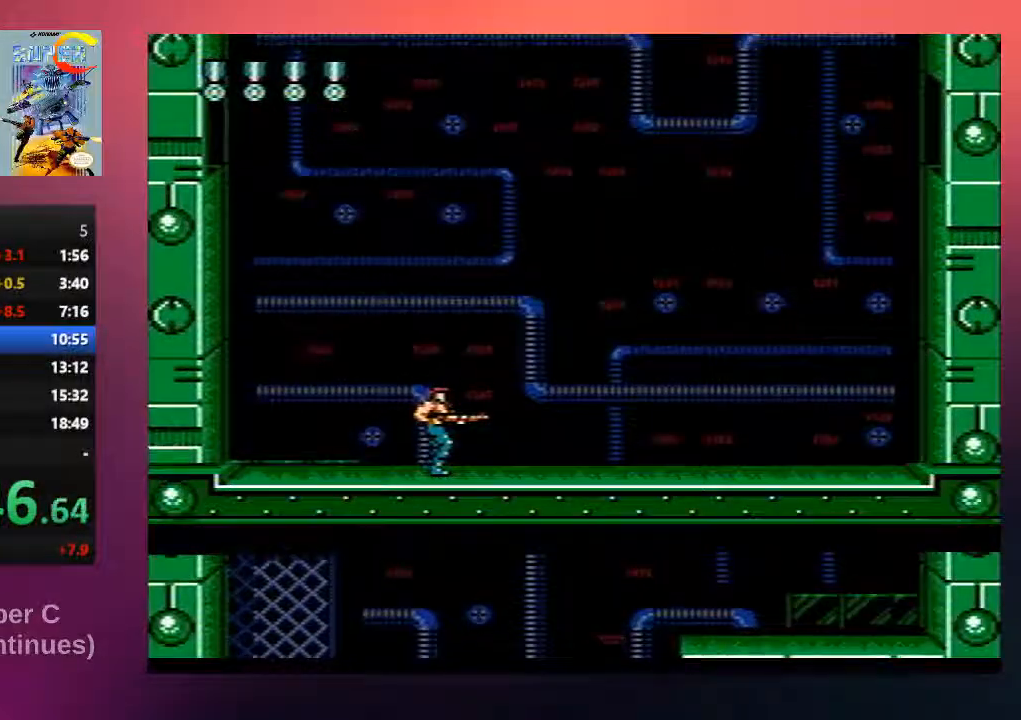
{"buttons": [], "events": [[133, "DPAD_LEFT", "down"], [483, "DPAD_LEFT", "up"]]}
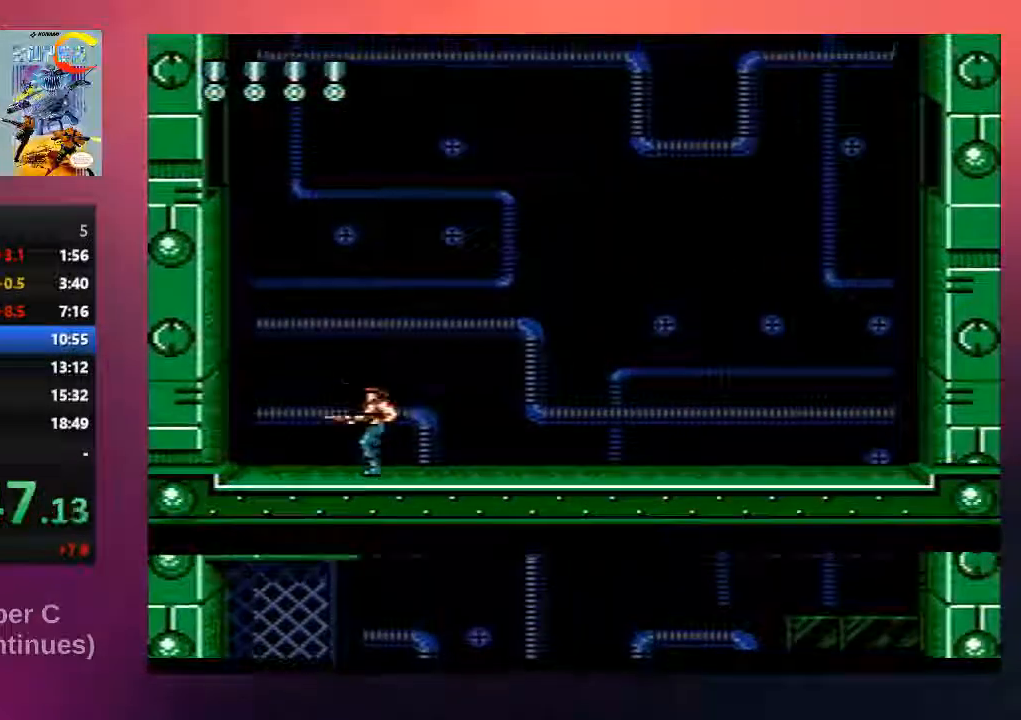
{"buttons": [], "events": [[150, "DPAD_RIGHT", "down"], [417, "DPAD_RIGHT", "up"]]}
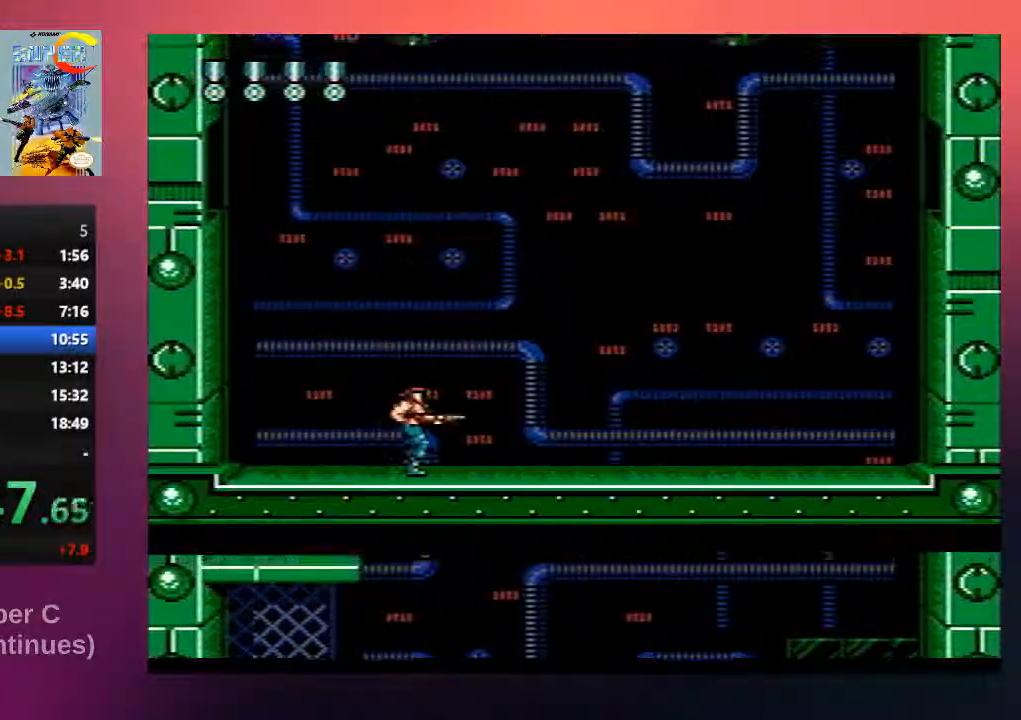
{"buttons": ["B", "DPAD_UP"], "events": [[317, "DPAD_UP", "down"], [383, "B", "down"]]}
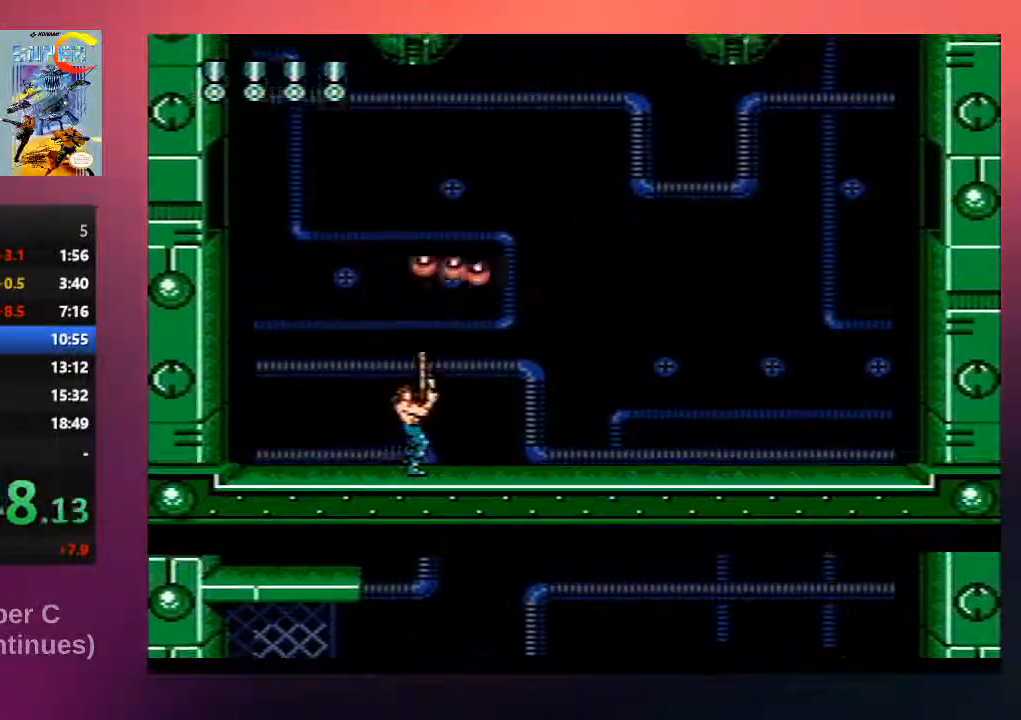
{"buttons": ["DPAD_UP"], "events": [[17, "B", "up"], [117, "B", "down"], [217, "B", "up"], [317, "B", "down"], [417, "B", "up"]]}
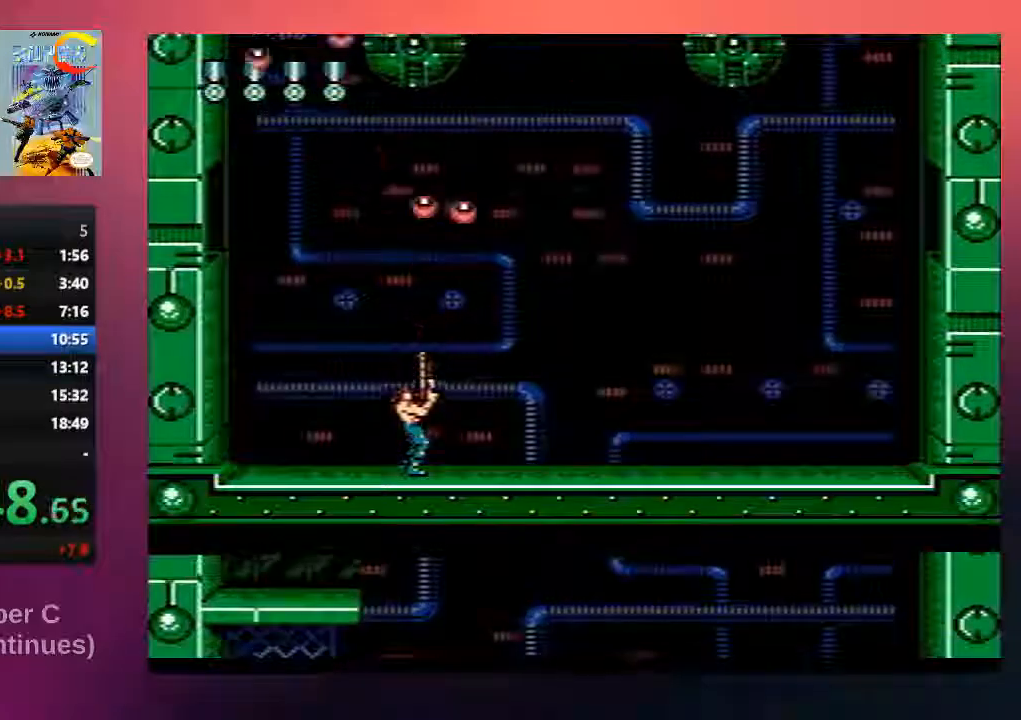
{"buttons": ["DPAD_UP"], "events": [[50, "B", "down"], [133, "B", "up"], [233, "B", "down"], [333, "B", "up"], [400, "B", "down"], [500, "B", "up"]]}
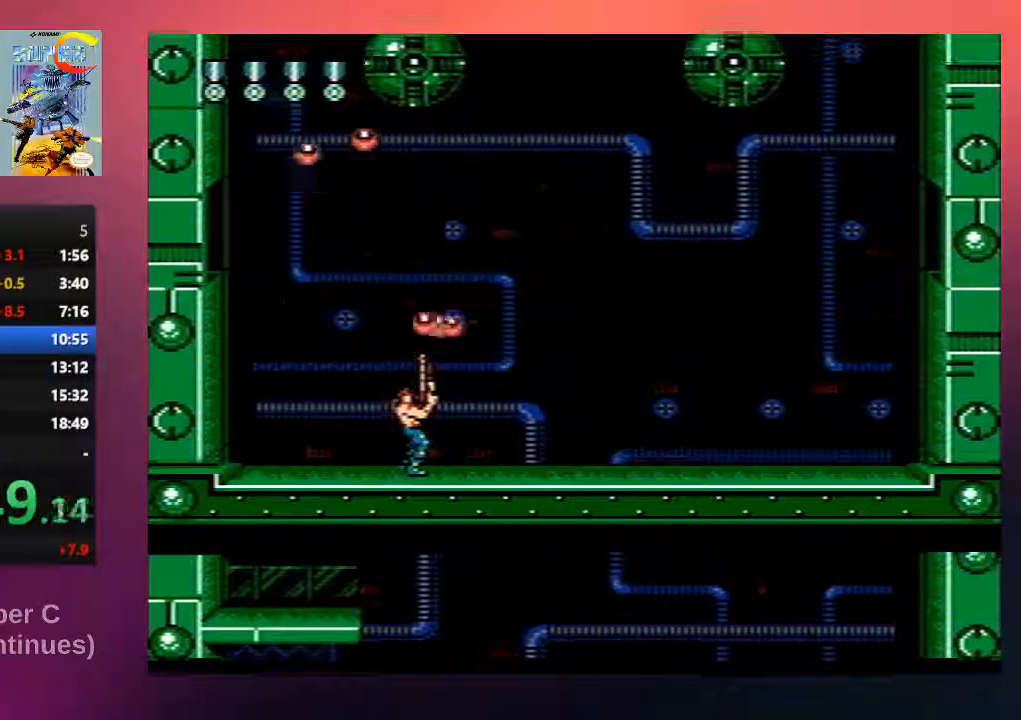
{"buttons": ["B", "DPAD_UP"], "events": [[133, "B", "down"], [200, "B", "up"], [300, "B", "down"], [400, "B", "up"], [467, "B", "down"]]}
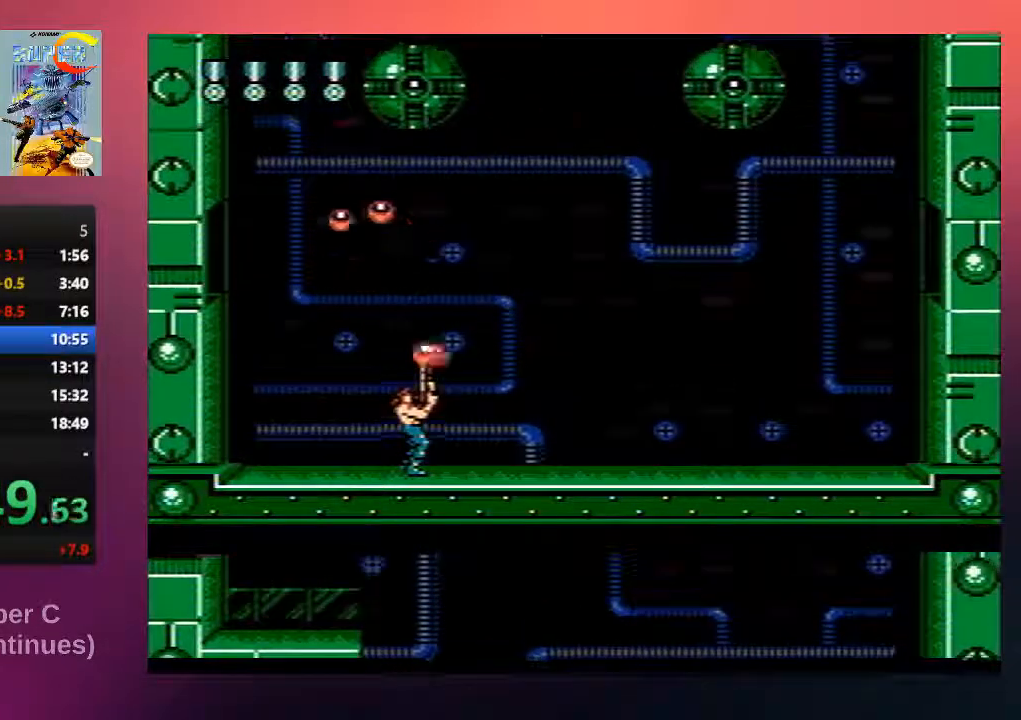
{"buttons": ["DPAD_UP"], "events": [[67, "B", "up"], [167, "B", "down"], [267, "B", "up"], [333, "B", "down"], [433, "B", "up"]]}
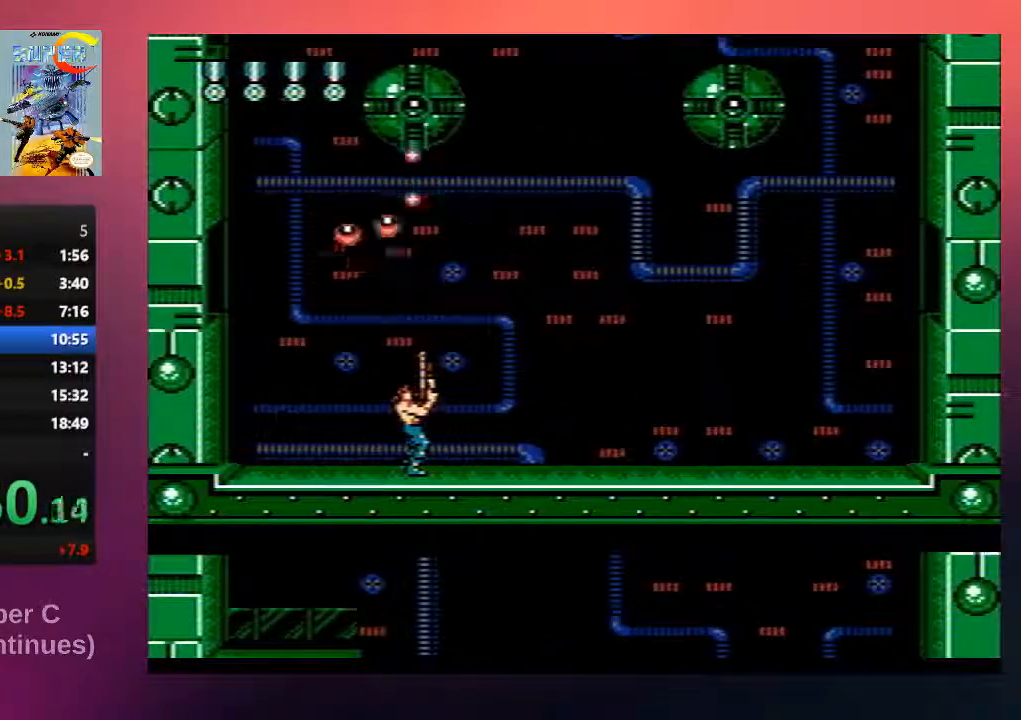
{"buttons": ["DPAD_UP", "DPAD_RIGHT"], "events": [[33, "B", "down"], [100, "B", "up"], [183, "B", "down"], [283, "B", "up"], [383, "B", "down"], [450, "DPAD_RIGHT", "down"], [483, "B", "up"]]}
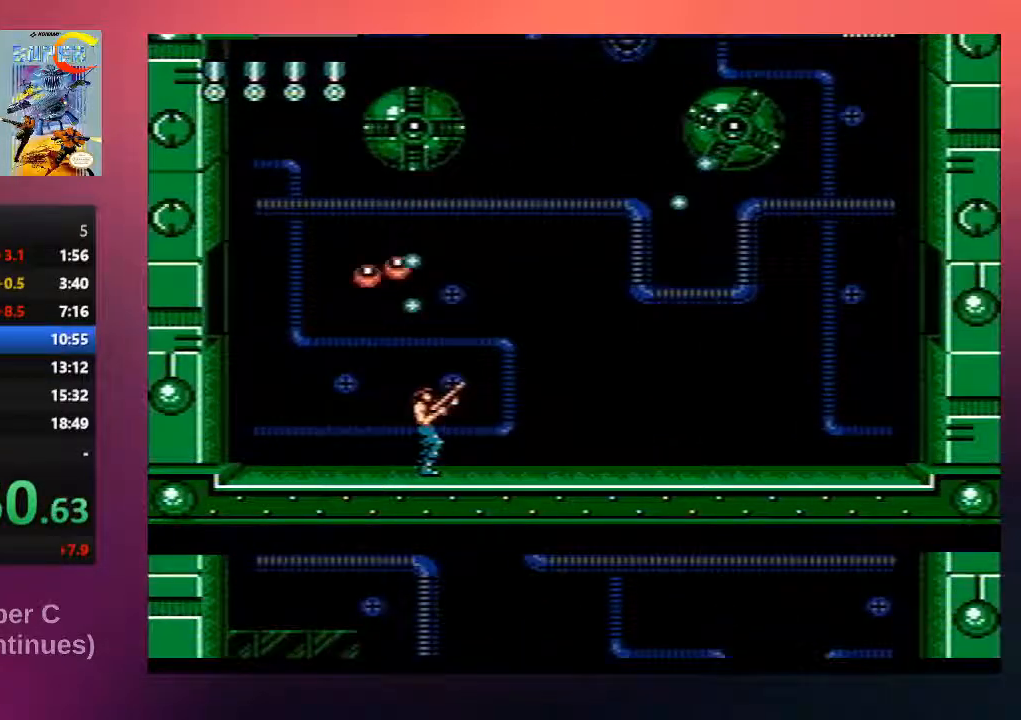
{"buttons": ["B", "DPAD_UP", "DPAD_RIGHT"], "events": [[83, "B", "down"], [217, "B", "up"], [283, "B", "down"], [417, "B", "up"], [483, "B", "down"]]}